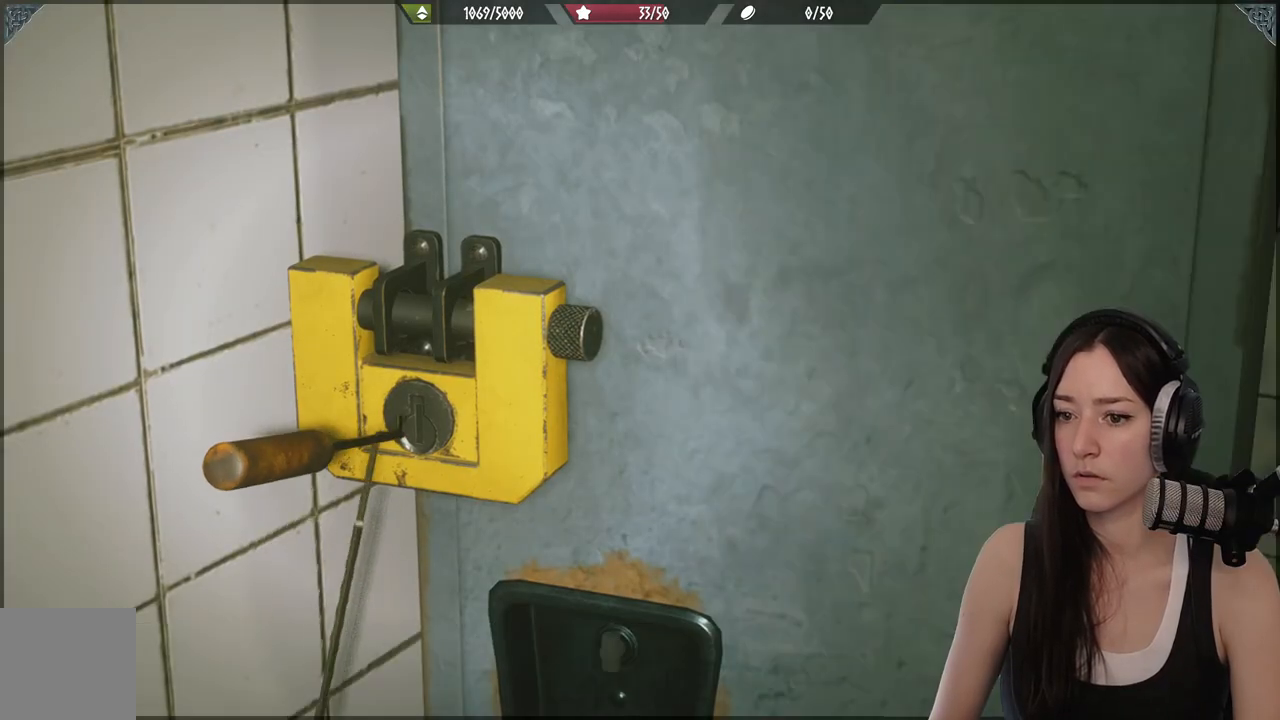
Gameplay with a controller (Xbox layout); each line is a JSON object with the inputs held at the frame after it. "events" lists button and stick changes between this image and that frame as [ms after this image, input, new state], when the widget could be followed in between.
{"buttons": [], "left_stick": "center", "right_stick": "center", "events": []}
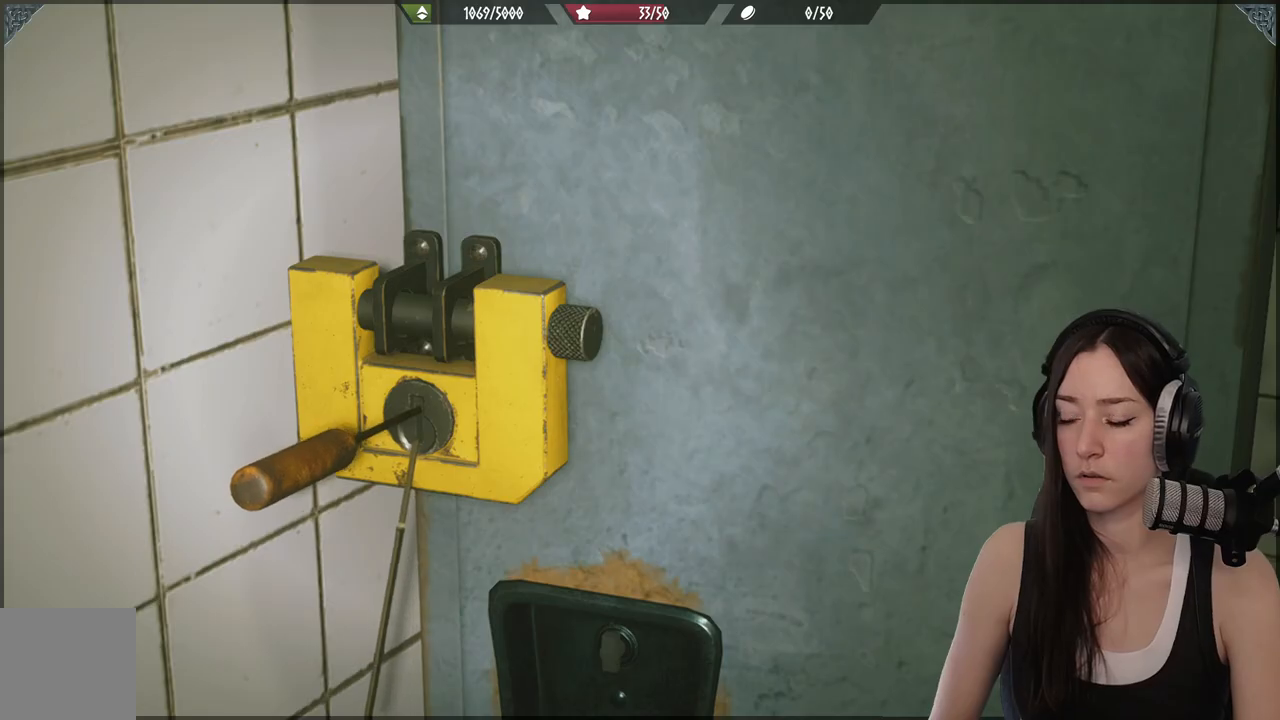
{"buttons": [], "left_stick": "center", "right_stick": "center", "events": []}
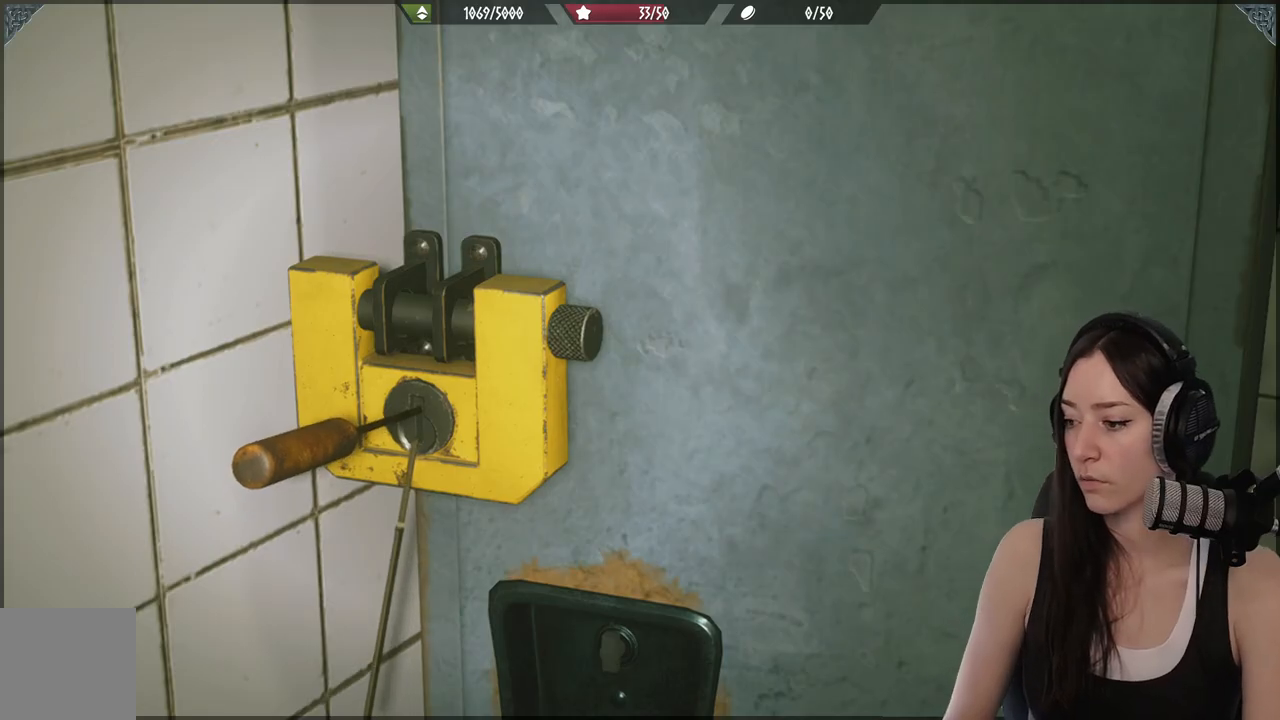
{"buttons": [], "left_stick": "center", "right_stick": "center", "events": []}
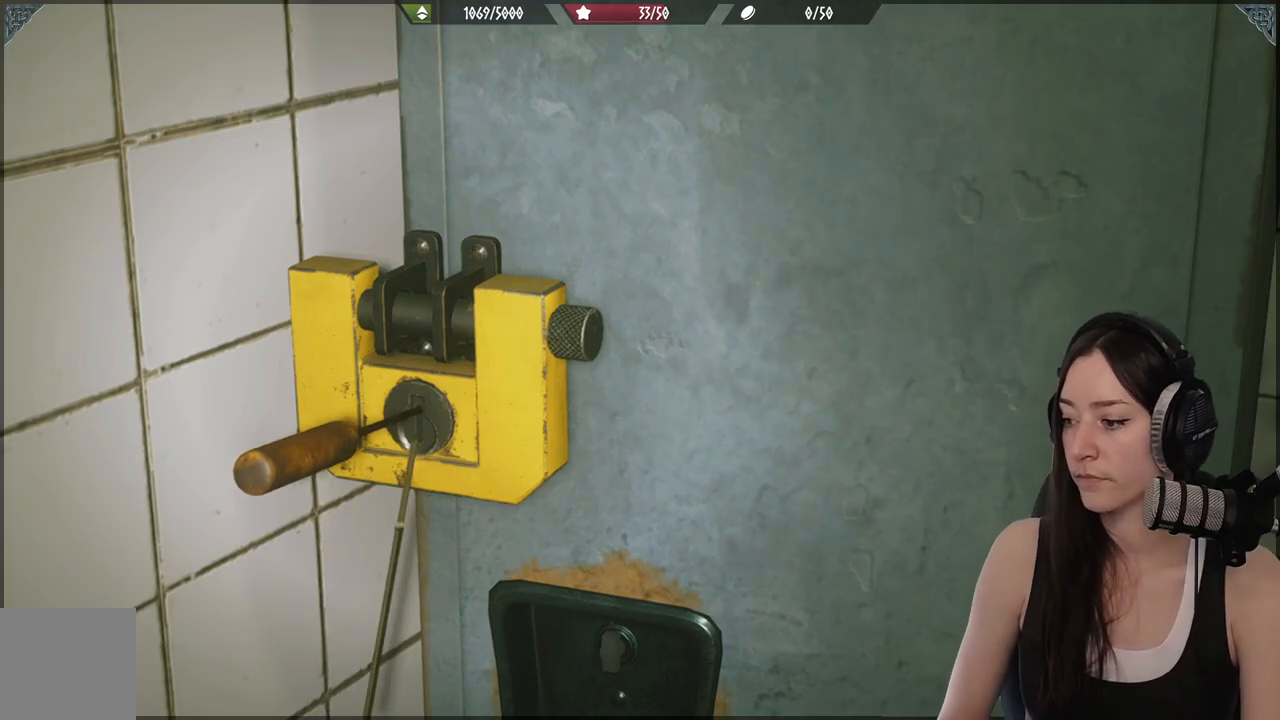
{"buttons": [], "left_stick": "center", "right_stick": "center", "events": []}
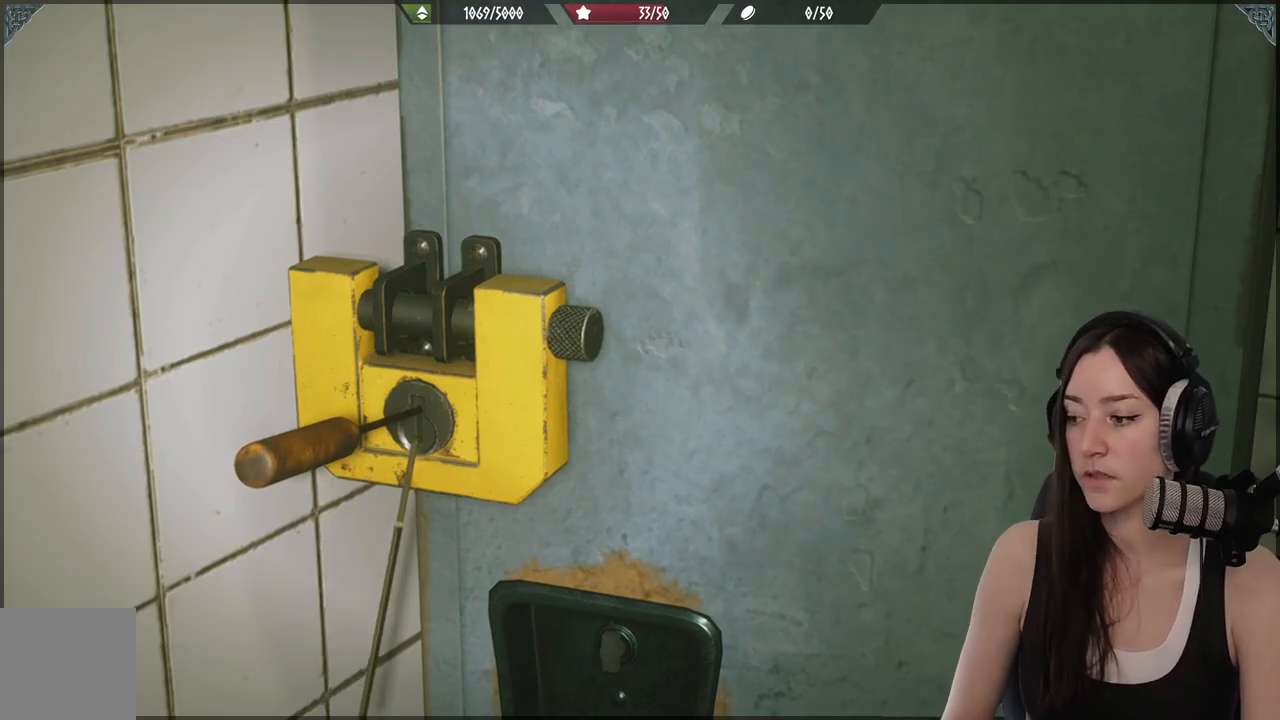
{"buttons": [], "left_stick": "center", "right_stick": "center", "events": []}
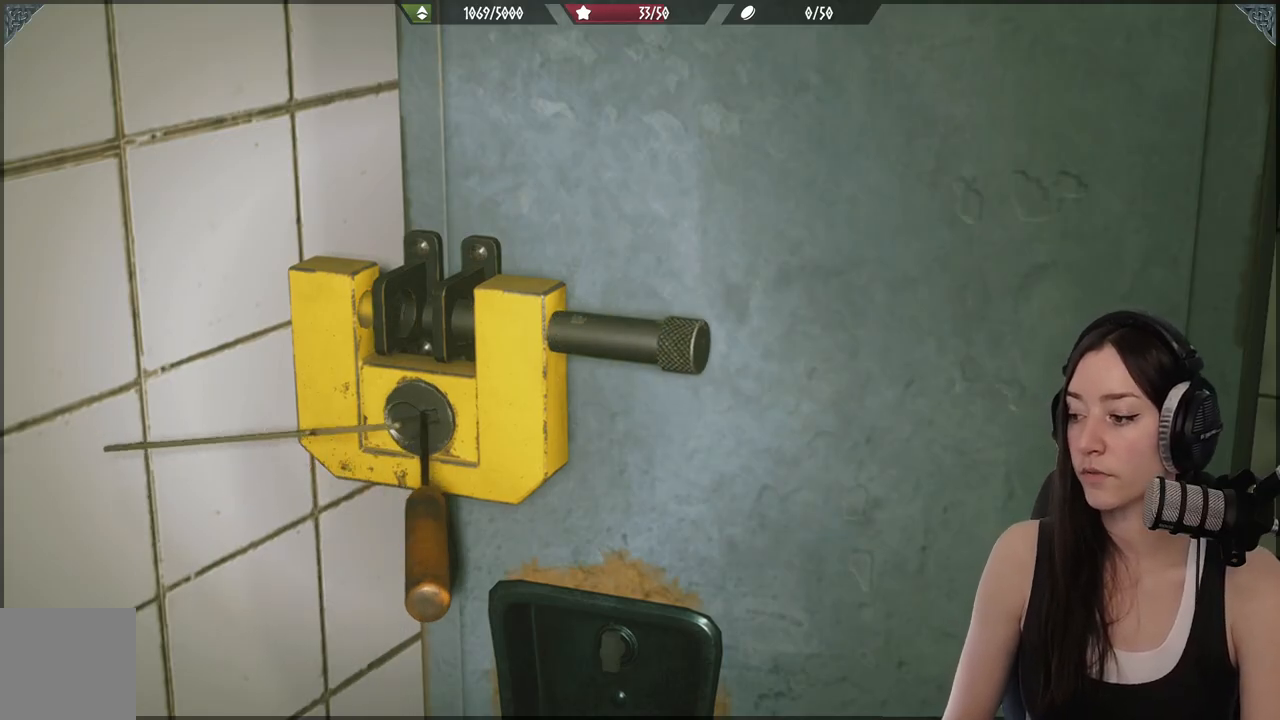
{"buttons": [], "left_stick": "center", "right_stick": "center", "events": []}
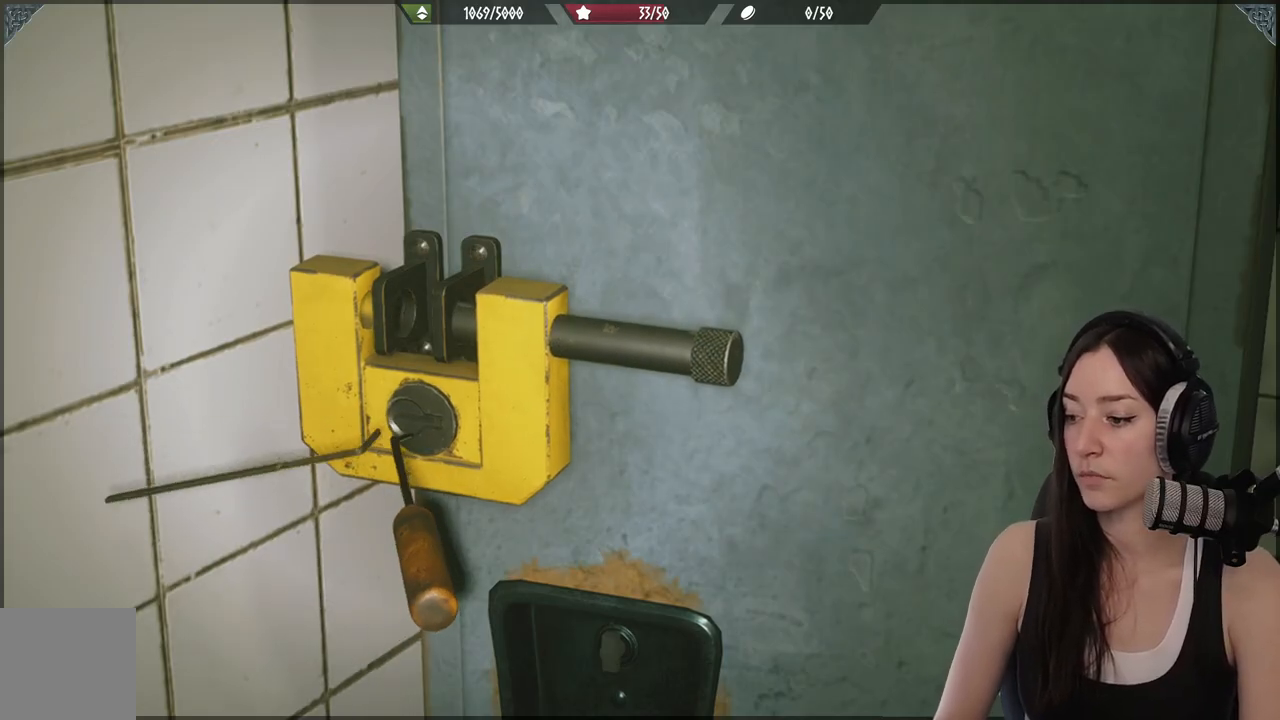
{"buttons": [], "left_stick": "center", "right_stick": "center", "events": []}
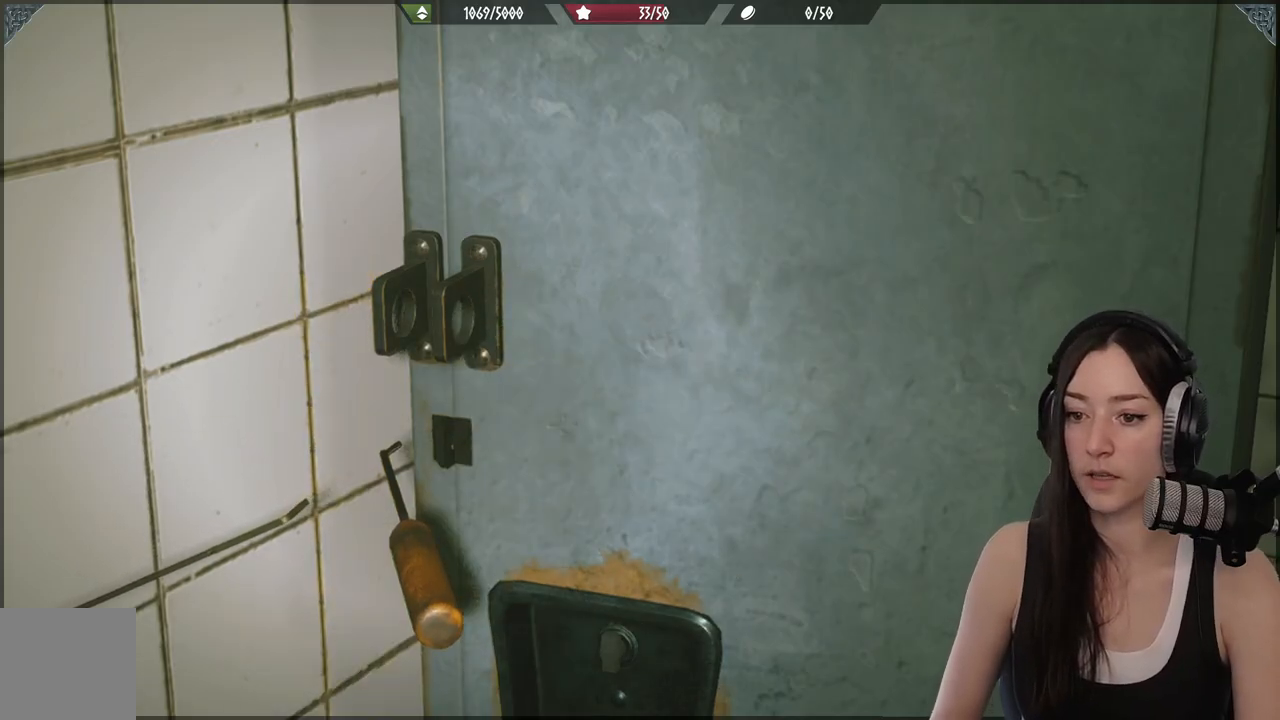
{"buttons": [], "left_stick": "center", "right_stick": "center", "events": []}
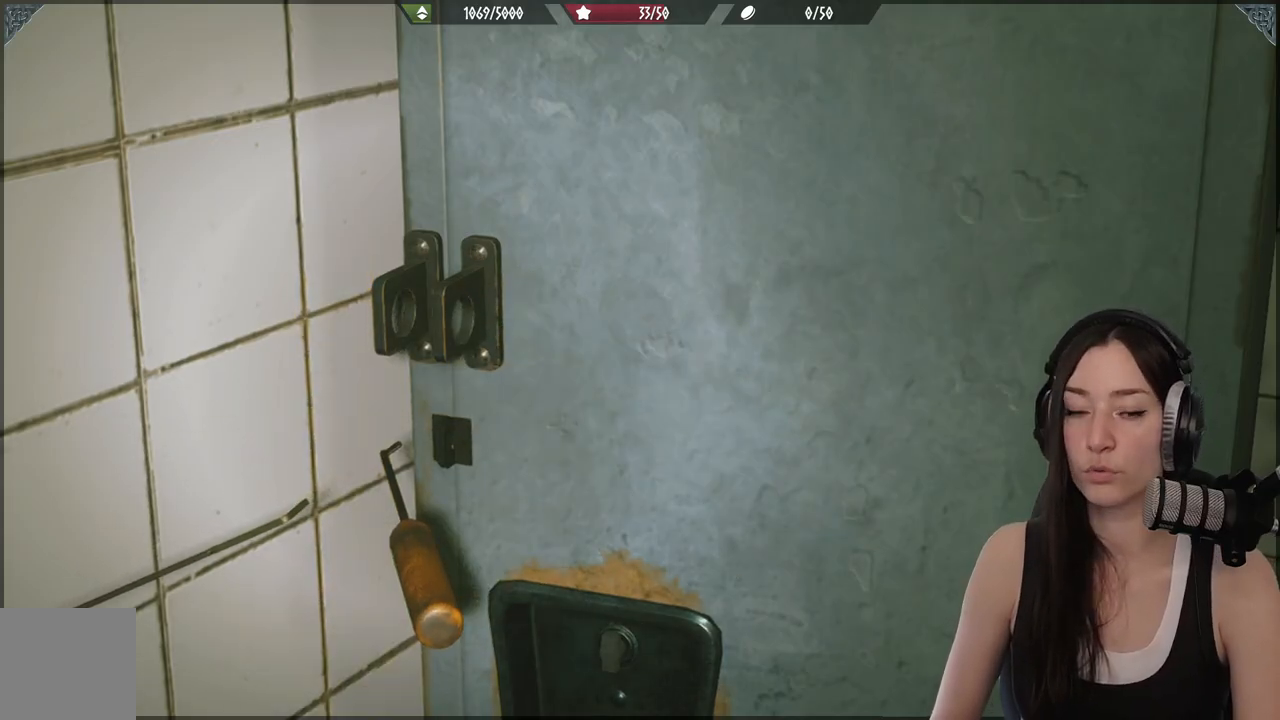
{"buttons": [], "left_stick": "center", "right_stick": "center", "events": []}
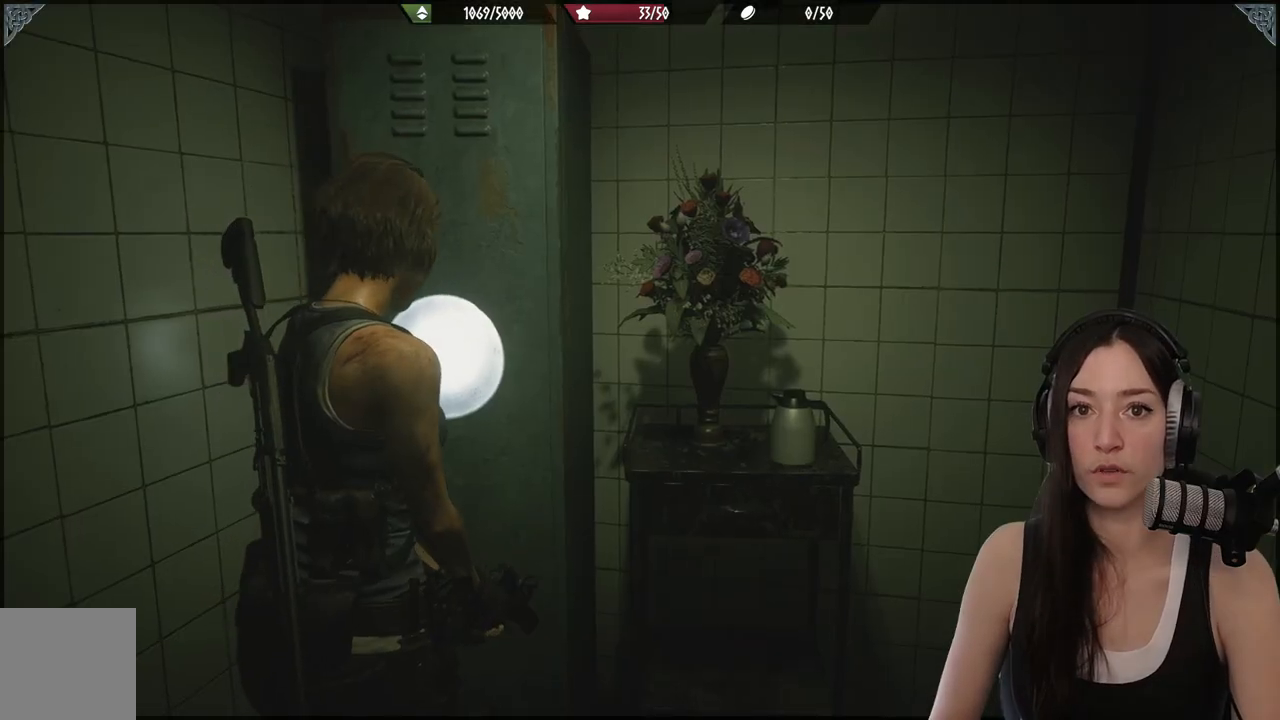
{"buttons": [], "left_stick": "left", "right_stick": "down-right", "events": [[167, "right_stick", "down-right"], [450, "left_stick", "left"]]}
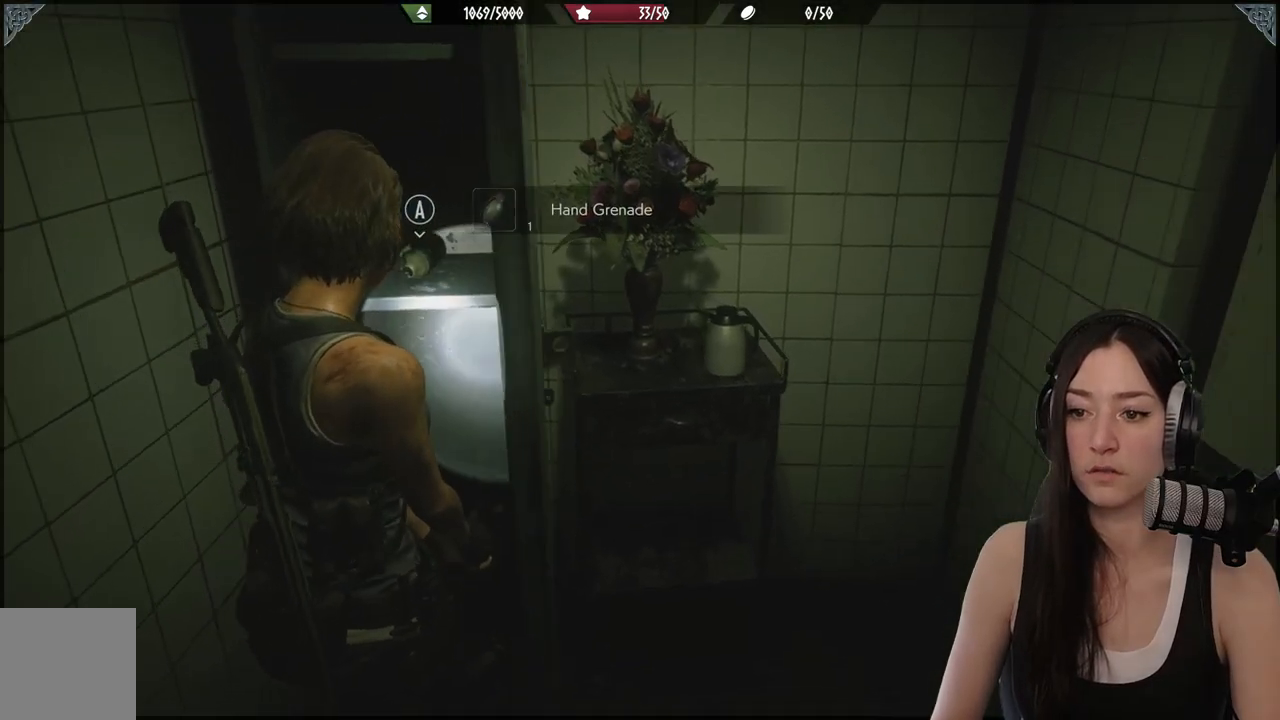
{"buttons": ["A"], "left_stick": "center", "right_stick": "center", "events": [[67, "right_stick", "center"], [167, "left_stick", "up"], [217, "right_stick", "up-left"], [283, "left_stick", "center"], [367, "right_stick", "center"], [450, "A", "down"]]}
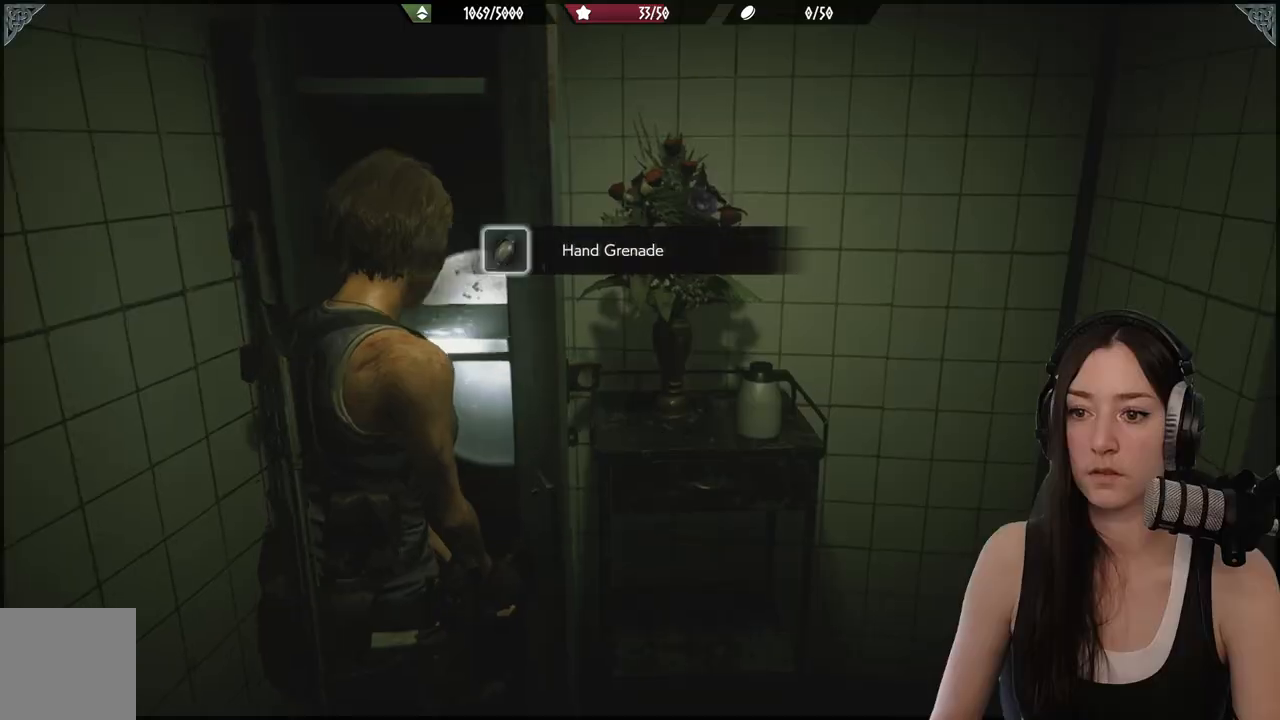
{"buttons": [], "left_stick": "up-right", "right_stick": "right", "events": [[17, "left_stick", "down"], [33, "A", "up"], [267, "right_stick", "right"], [317, "left_stick", "right"], [467, "left_stick", "up-right"]]}
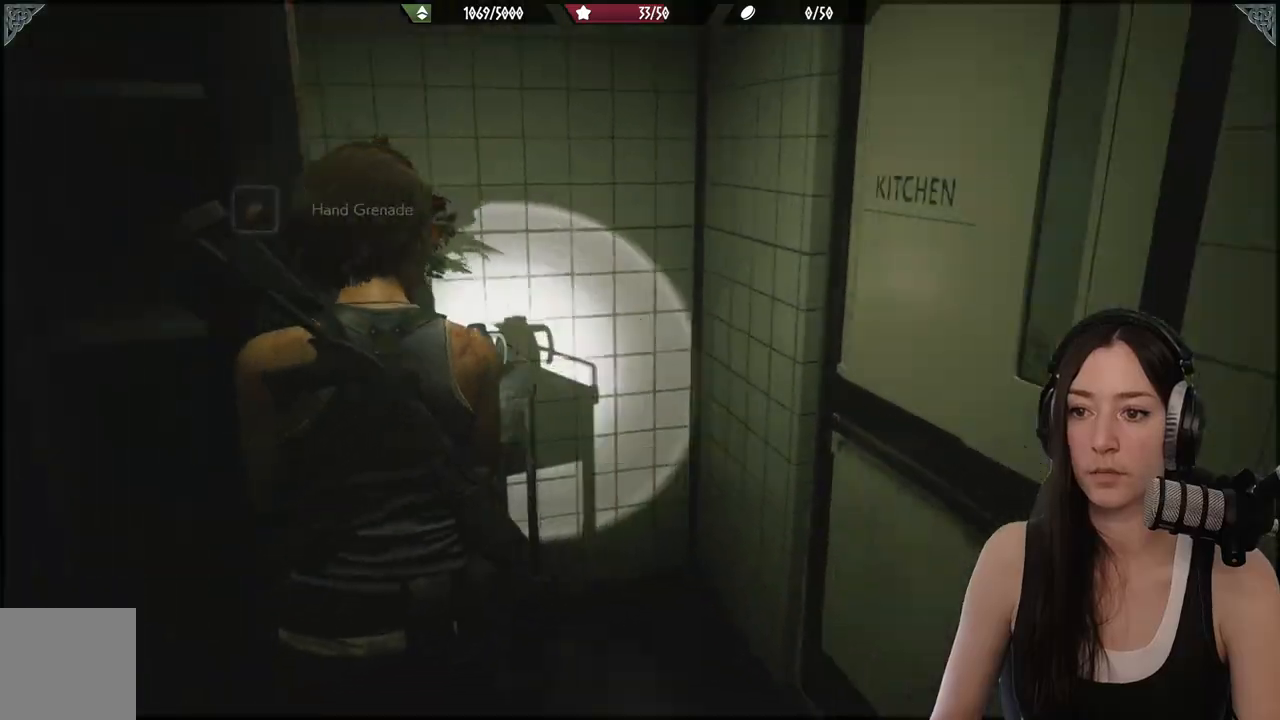
{"buttons": [], "left_stick": "up", "right_stick": "center", "events": [[433, "left_stick", "up"], [483, "right_stick", "center"]]}
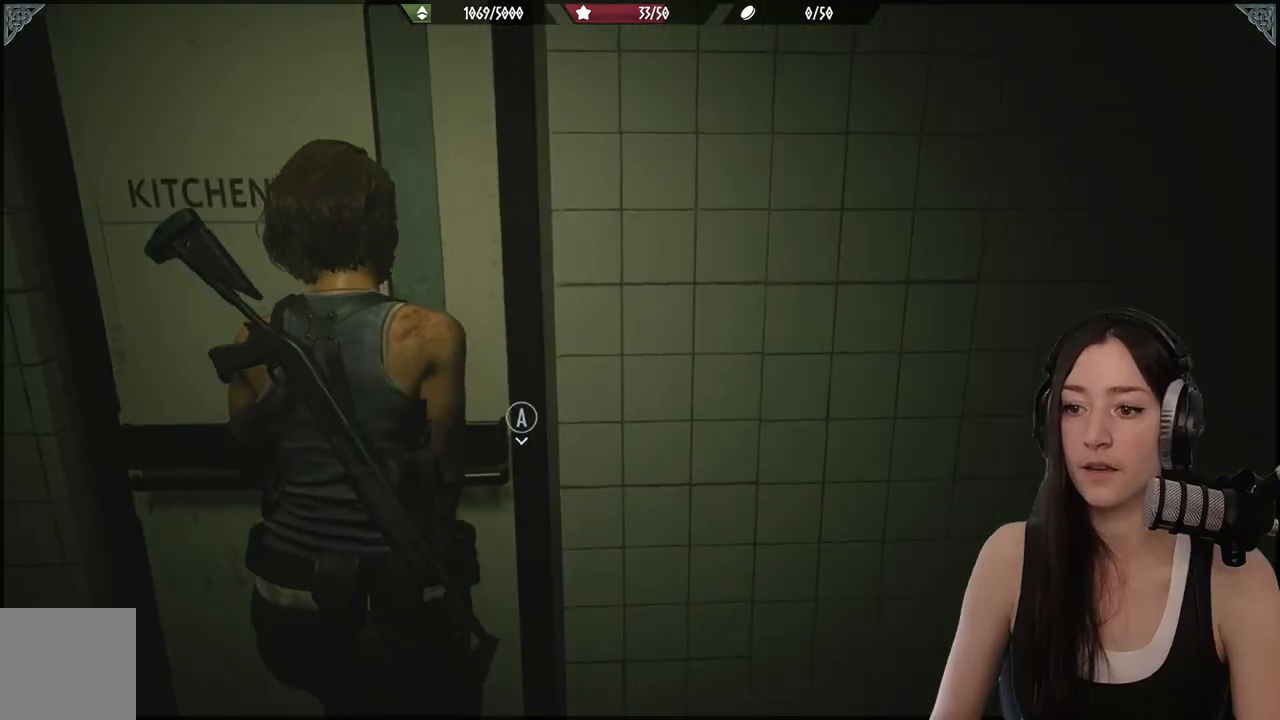
{"buttons": ["L3"], "left_stick": "up-left", "right_stick": "center", "events": [[450, "L3", "down"], [450, "left_stick", "up-left"]]}
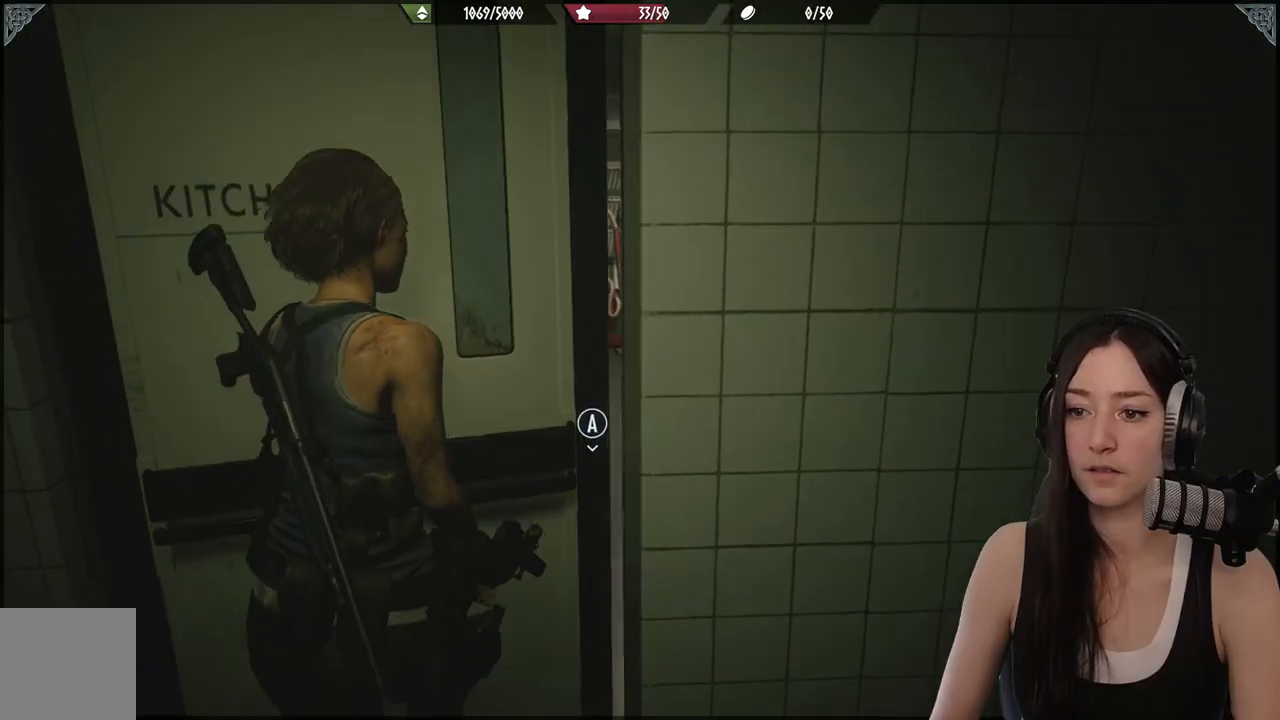
{"buttons": [], "left_stick": "up", "right_stick": "right", "events": [[83, "L3", "up"], [83, "left_stick", "up"], [283, "right_stick", "right"]]}
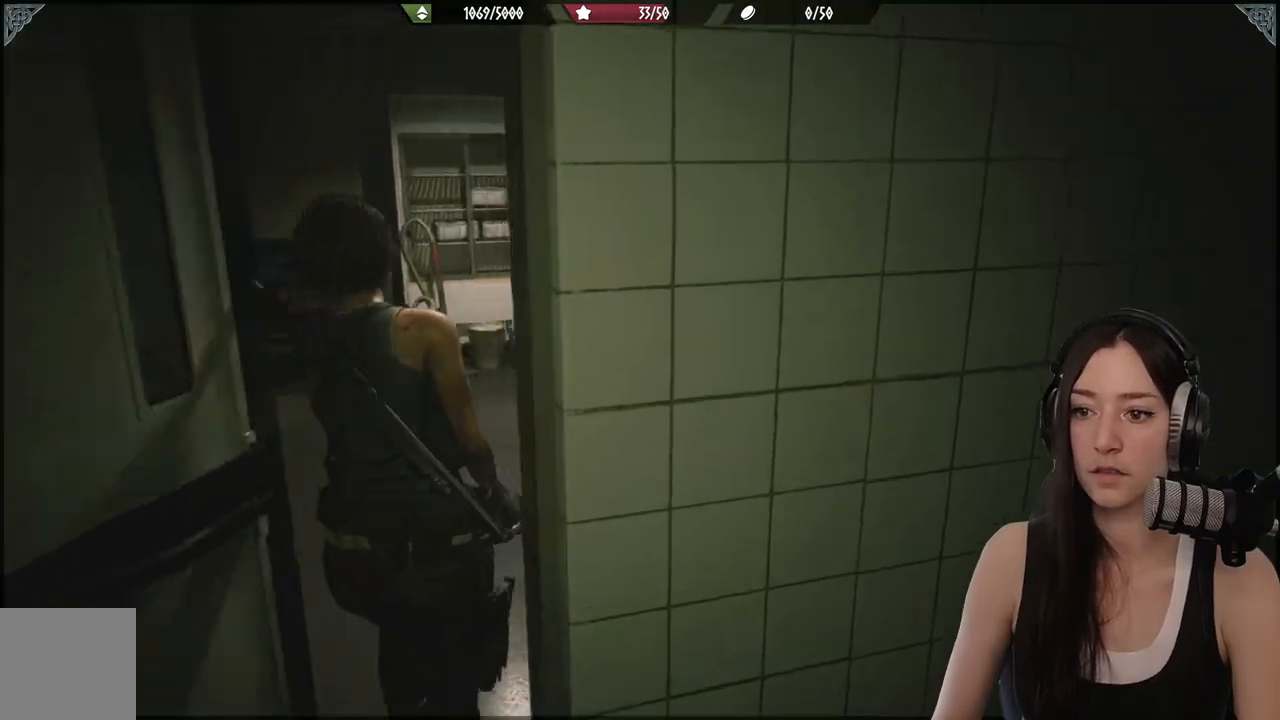
{"buttons": [], "left_stick": "center", "right_stick": "center", "events": [[417, "right_stick", "center"], [467, "left_stick", "center"]]}
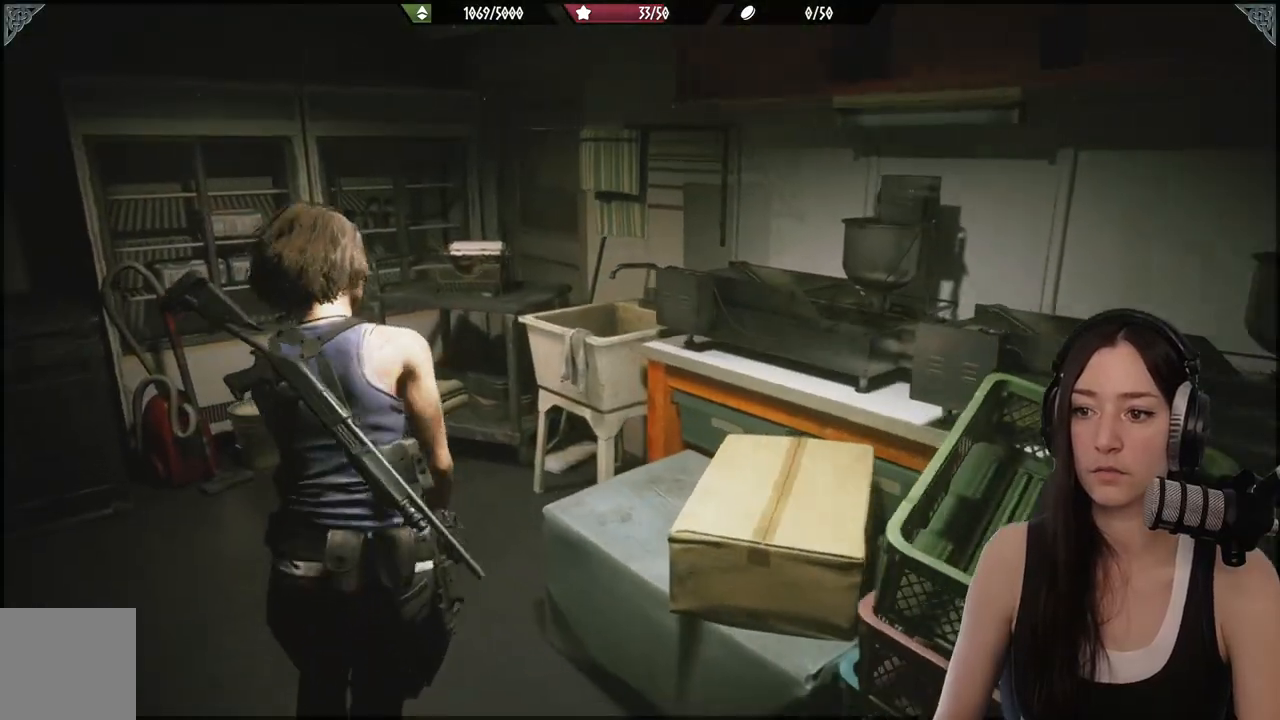
{"buttons": [], "left_stick": "center", "right_stick": "center", "events": [[117, "Y", "down"], [267, "Y", "up"]]}
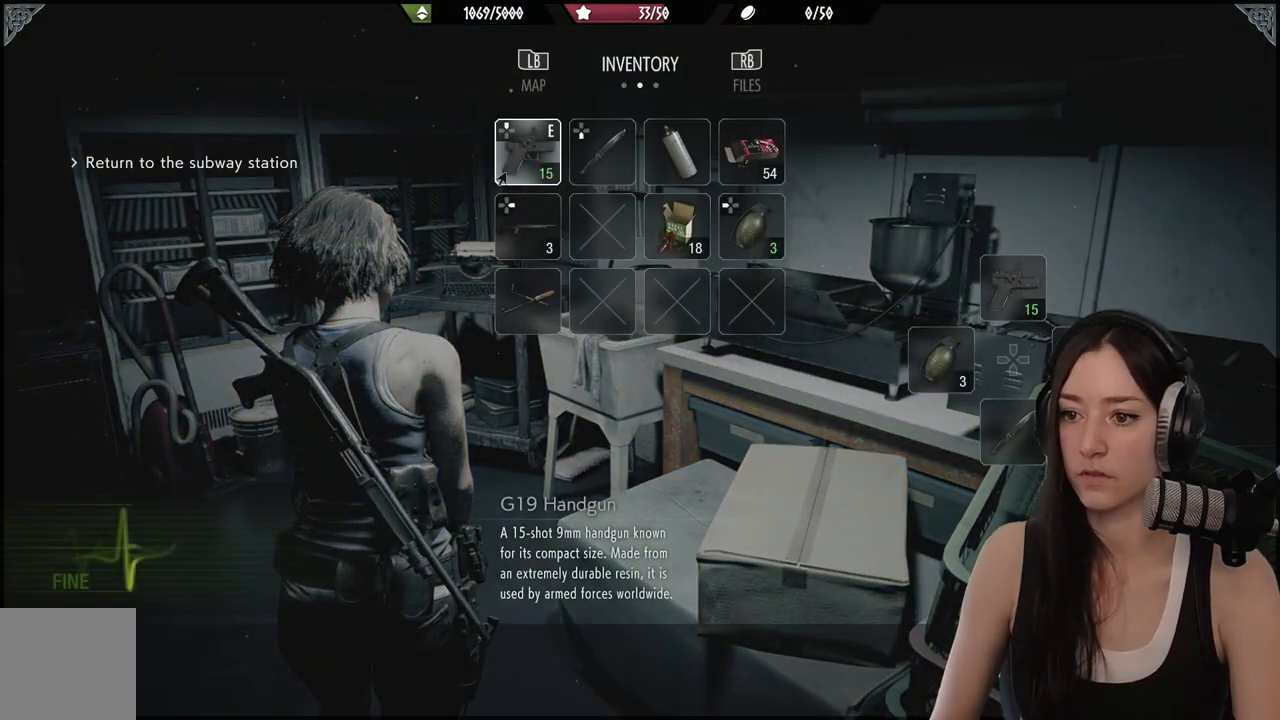
{"buttons": [], "left_stick": "center", "right_stick": "center", "events": []}
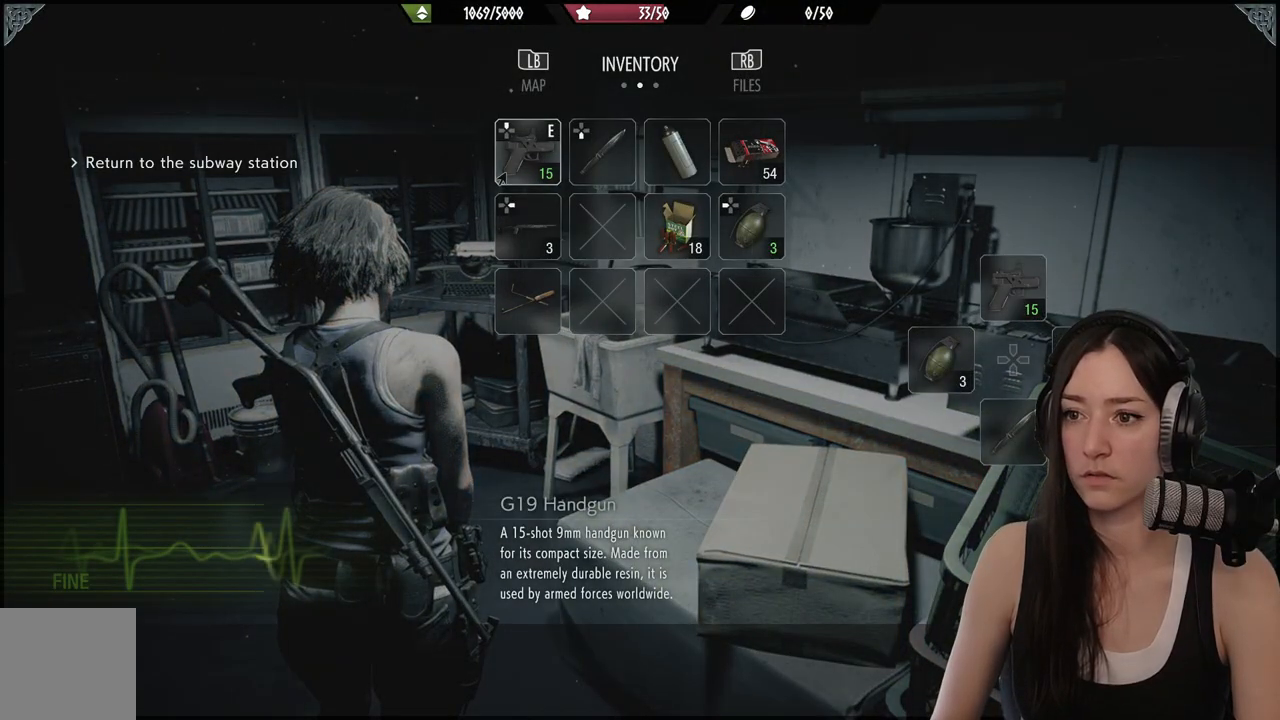
{"buttons": [], "left_stick": "center", "right_stick": "center", "events": [[200, "DPAD_RIGHT", "down"], [283, "DPAD_RIGHT", "up"]]}
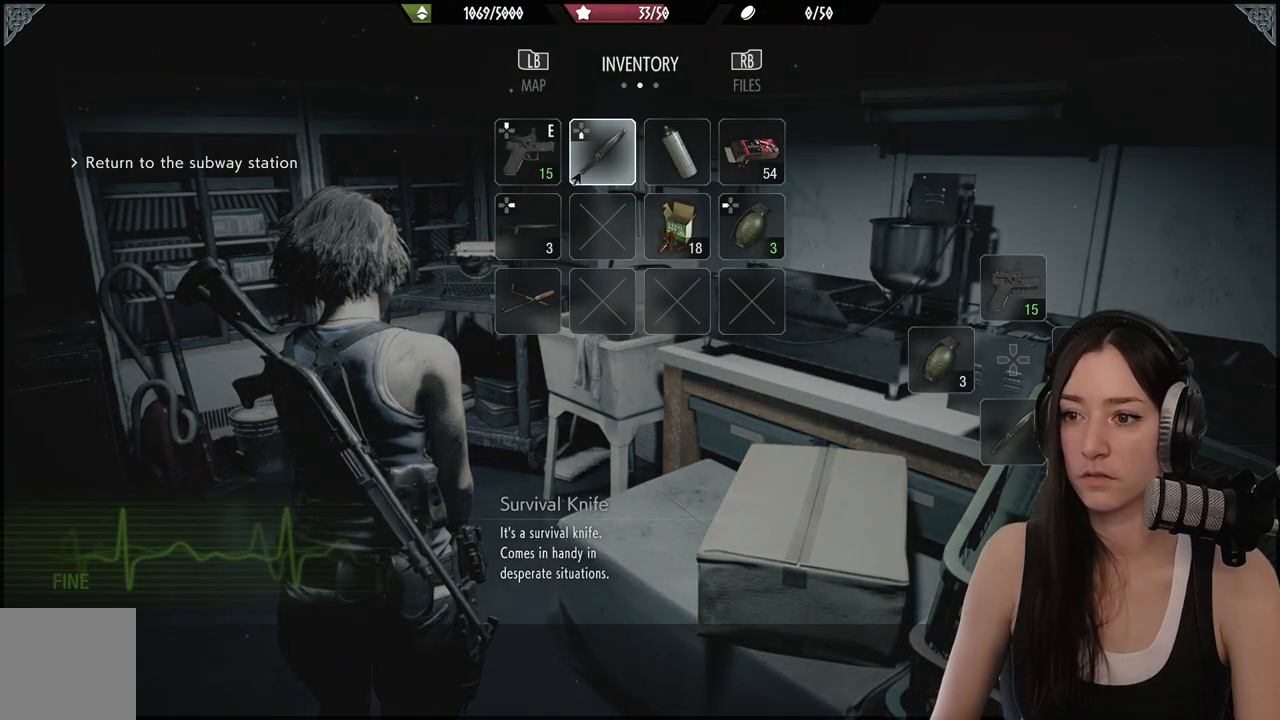
{"buttons": [], "left_stick": "center", "right_stick": "center", "events": [[383, "B", "down"], [483, "B", "up"]]}
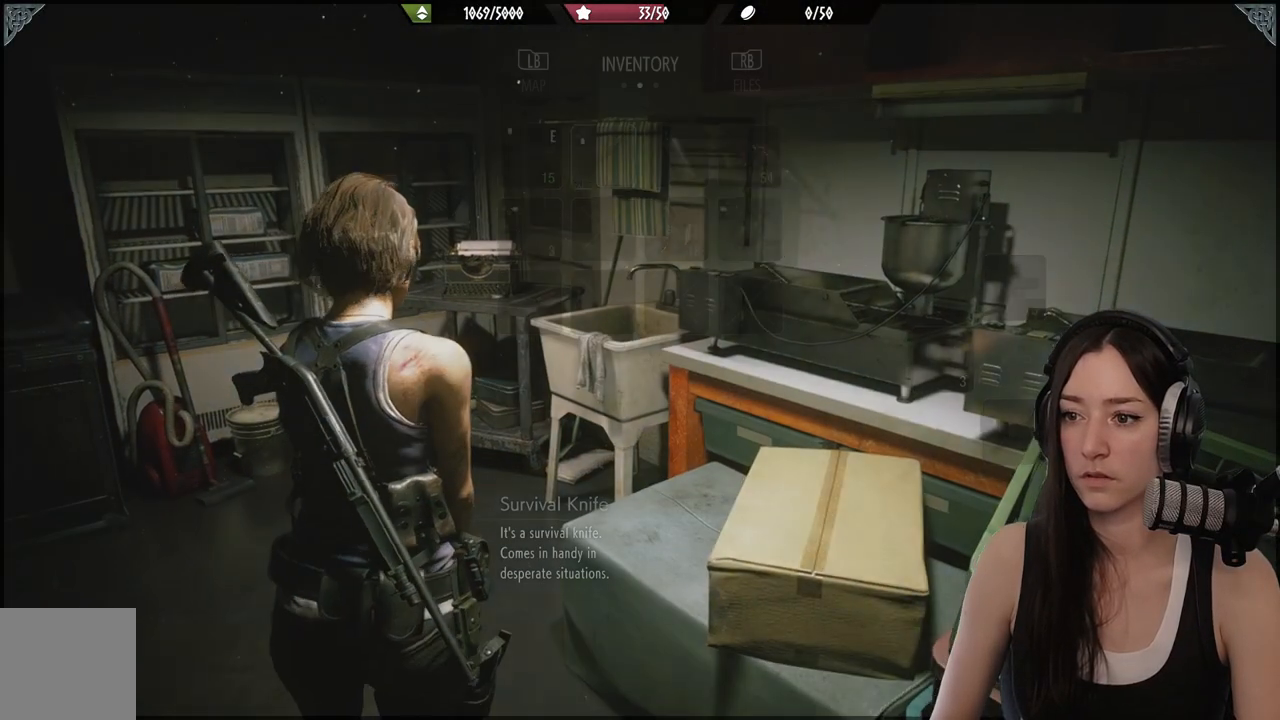
{"buttons": [], "left_stick": "up-left", "right_stick": "left", "events": [[33, "left_stick", "down-left"], [183, "right_stick", "left"], [200, "left_stick", "left"], [333, "left_stick", "up-left"]]}
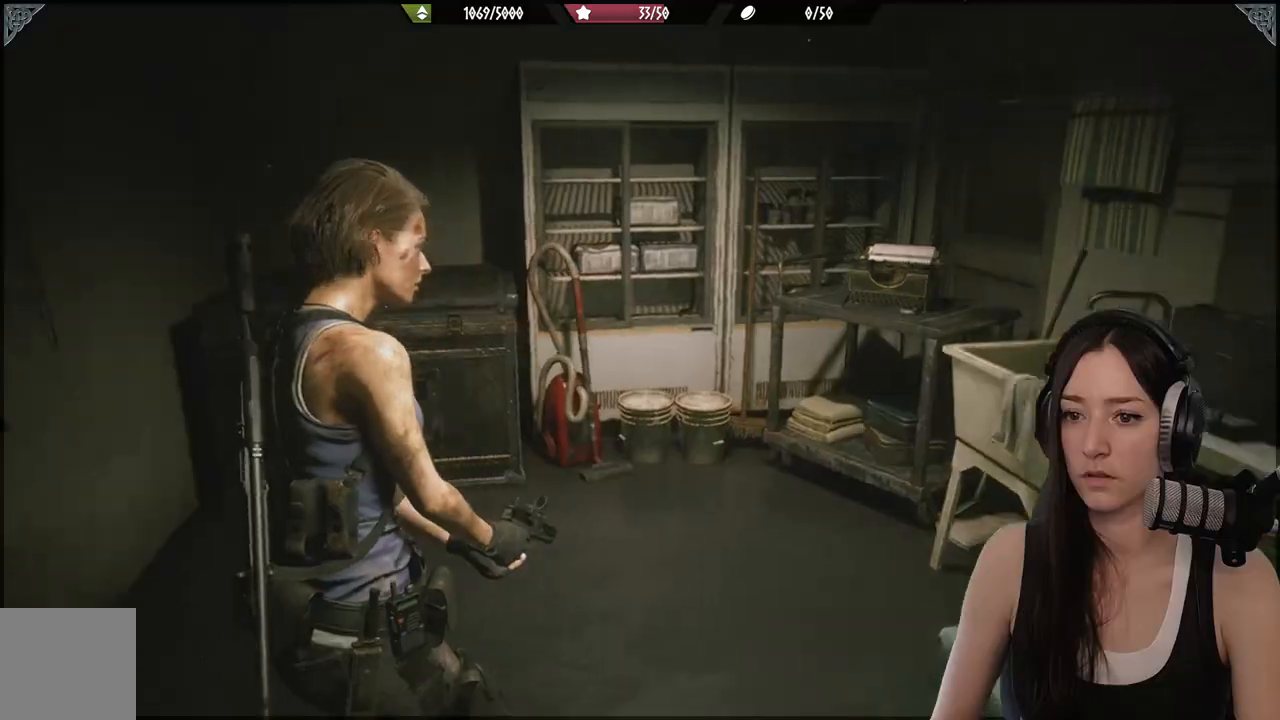
{"buttons": [], "left_stick": "up-right", "right_stick": "right", "events": [[117, "right_stick", "center"], [317, "right_stick", "right"], [383, "left_stick", "up"], [500, "left_stick", "up-right"]]}
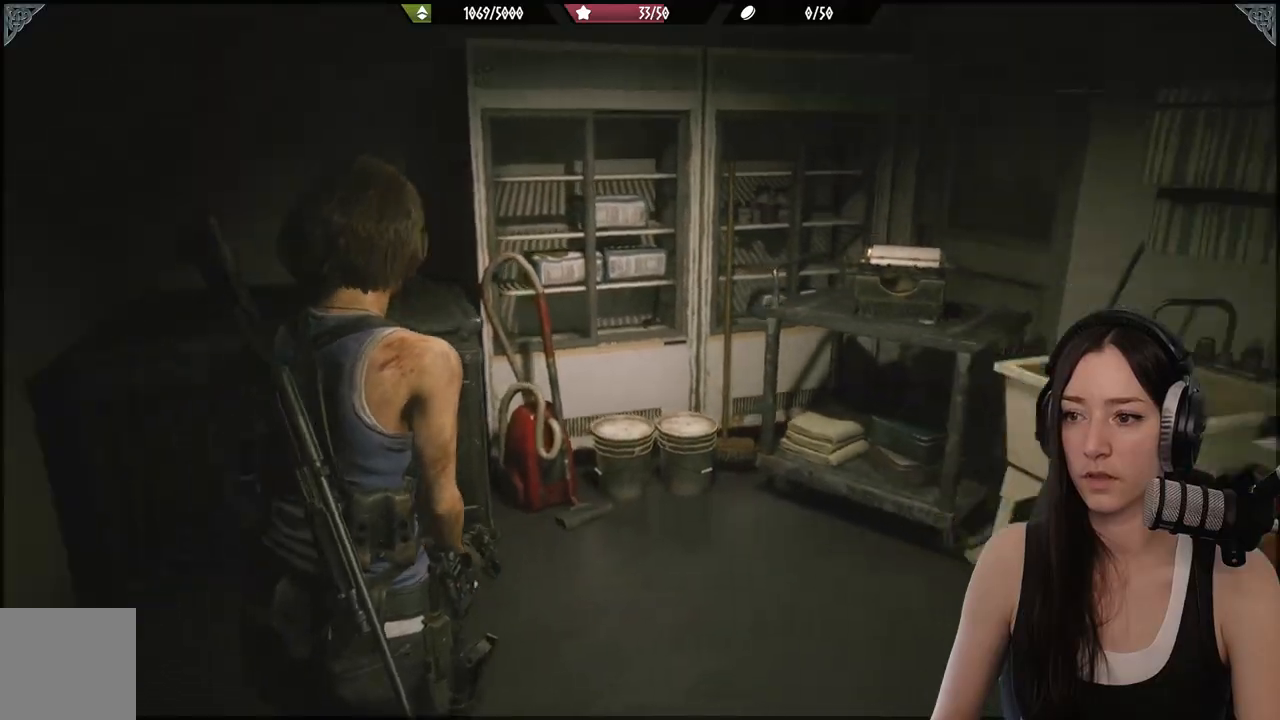
{"buttons": [], "left_stick": "up", "right_stick": "center", "events": [[317, "left_stick", "up"], [367, "right_stick", "center"]]}
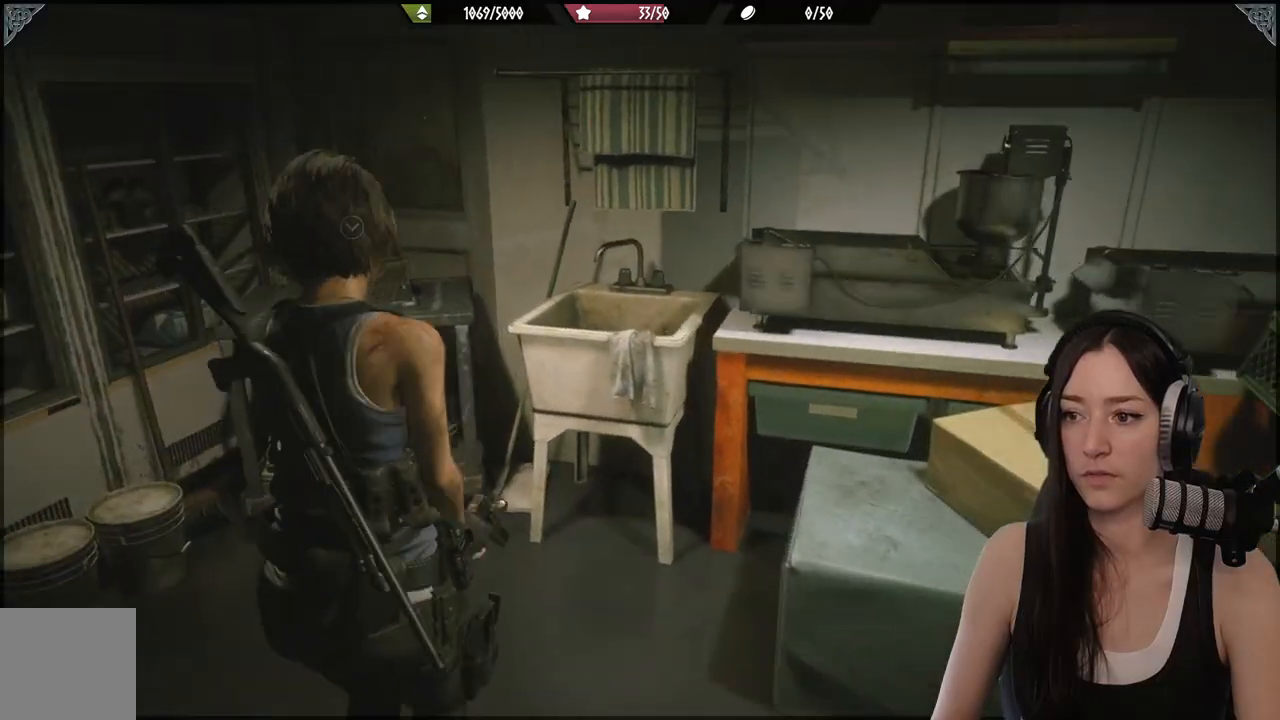
{"buttons": [], "left_stick": "up", "right_stick": "center", "events": [[67, "right_stick", "down-left"], [267, "right_stick", "center"]]}
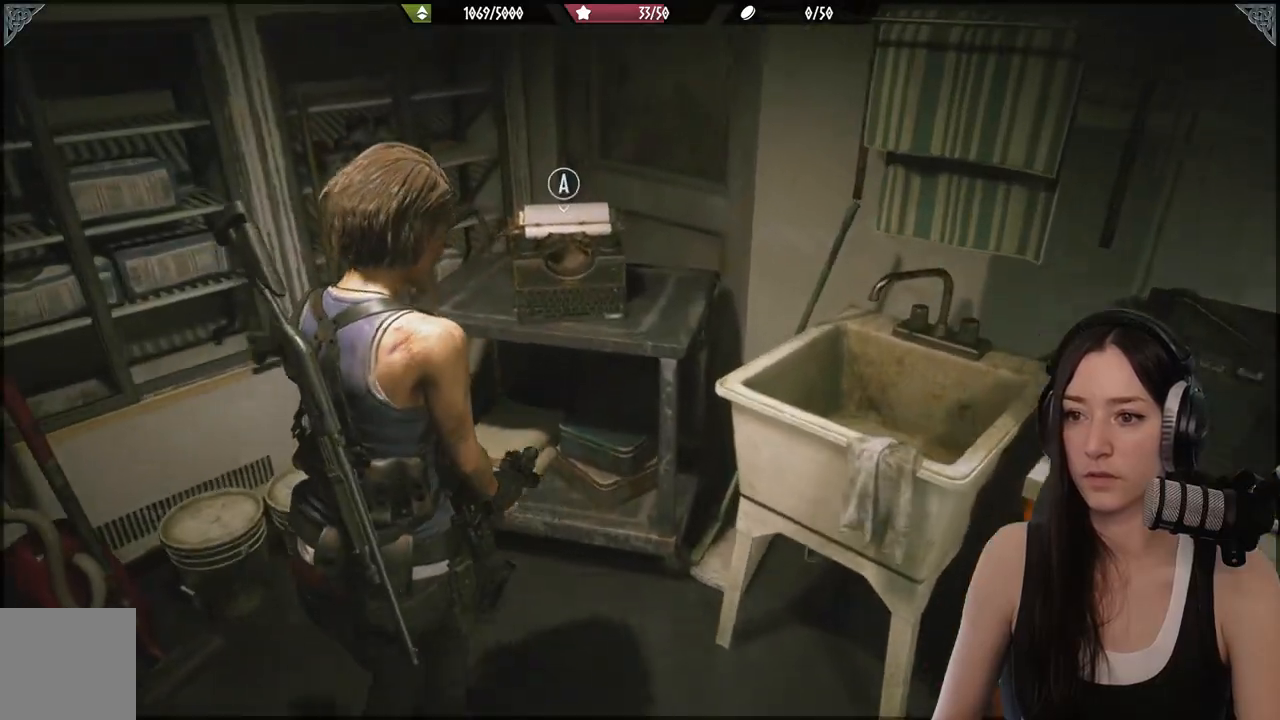
{"buttons": ["A"], "left_stick": "center", "right_stick": "center", "events": [[383, "A", "down"], [417, "left_stick", "center"]]}
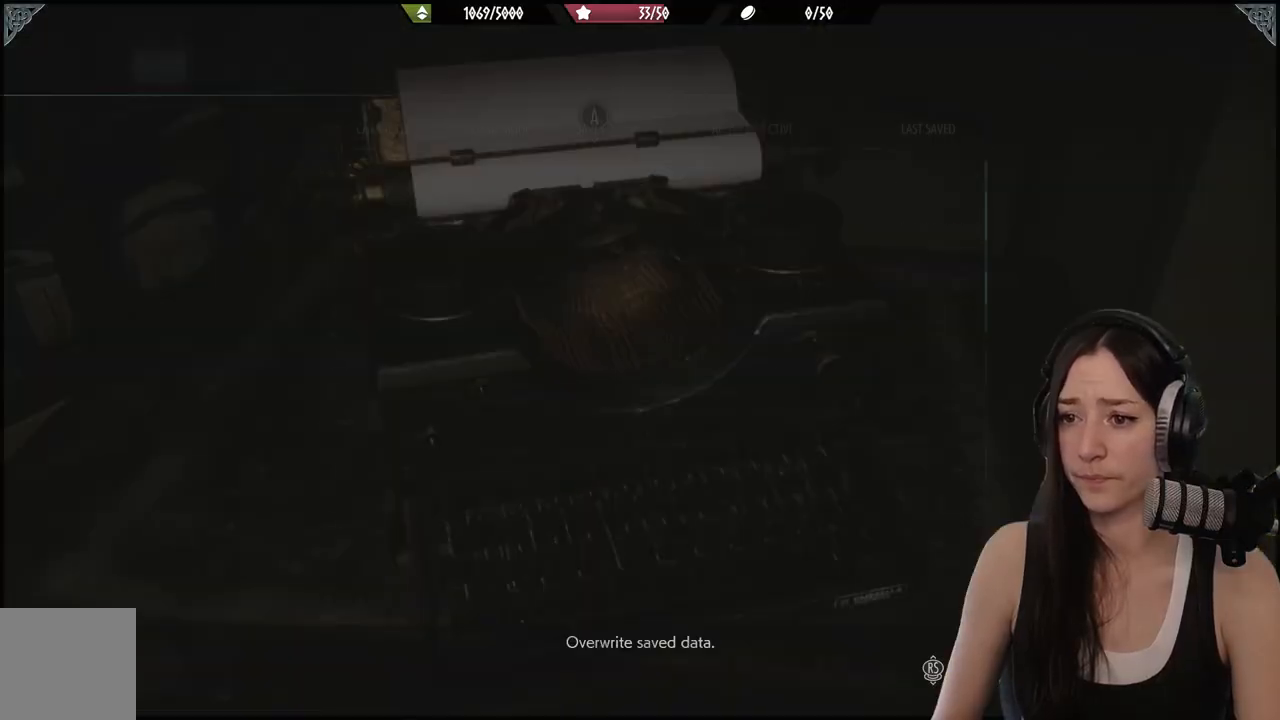
{"buttons": [], "left_stick": "center", "right_stick": "center", "events": [[33, "A", "up"]]}
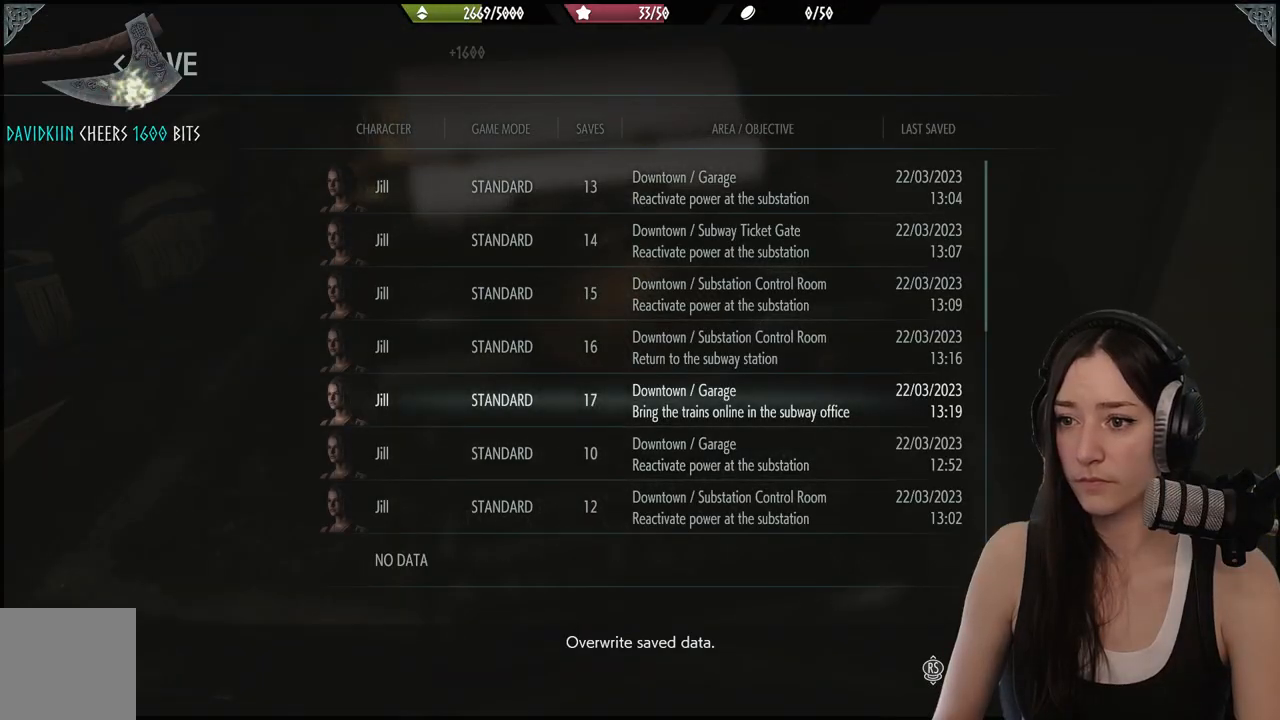
{"buttons": [], "left_stick": "center", "right_stick": "center", "events": [[100, "DPAD_DOWN", "down"], [150, "DPAD_DOWN", "up"]]}
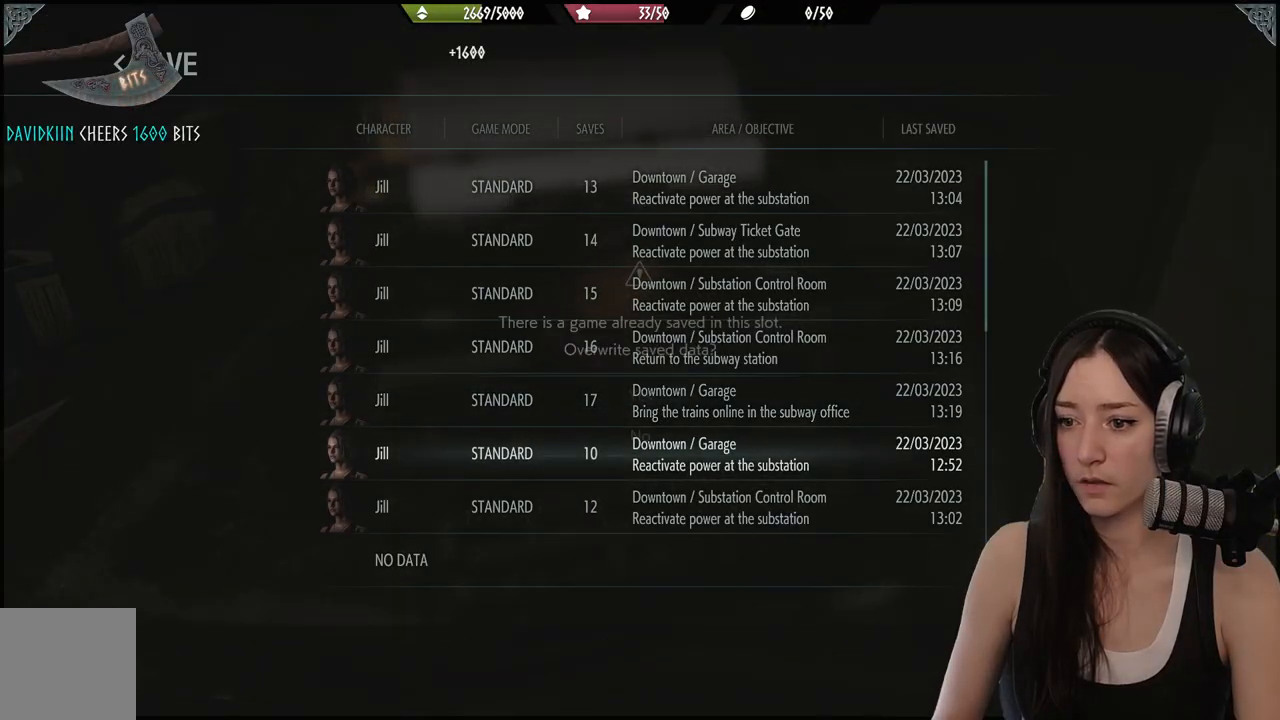
{"buttons": [], "left_stick": "center", "right_stick": "center", "events": [[17, "A", "down"], [150, "A", "up"]]}
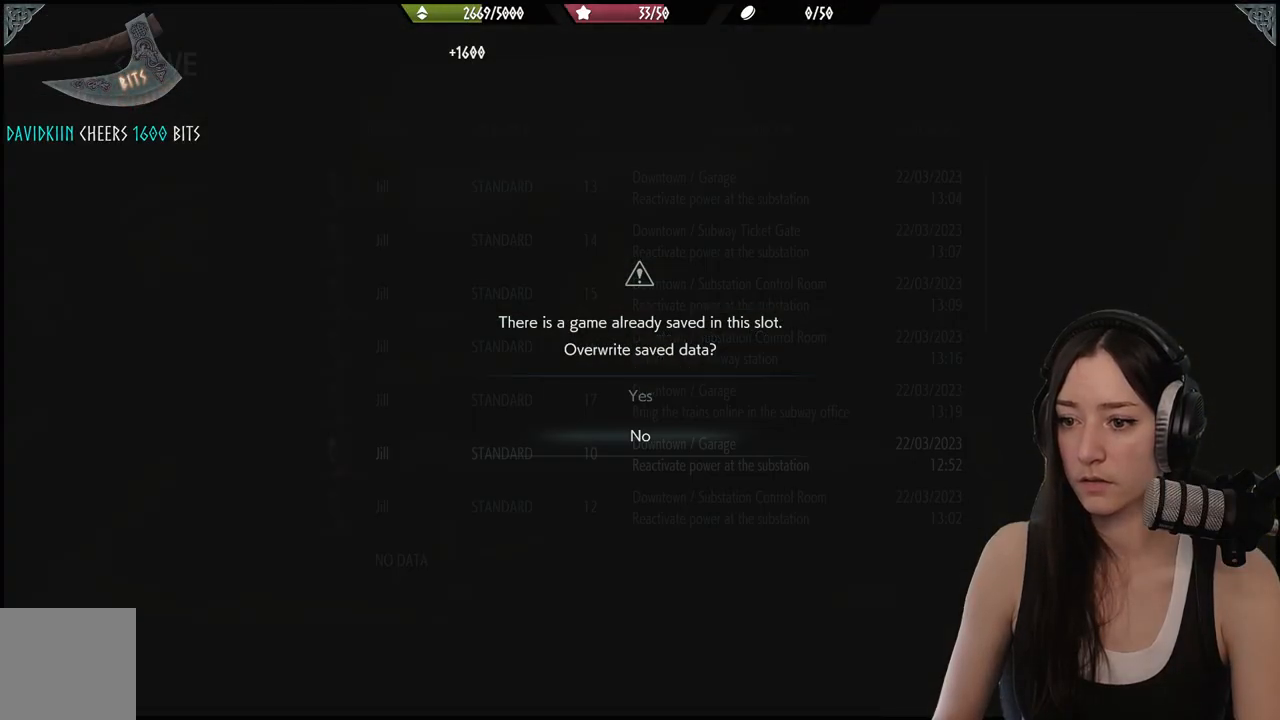
{"buttons": [], "left_stick": "center", "right_stick": "center", "events": [[50, "DPAD_UP", "down"], [117, "DPAD_UP", "up"], [367, "A", "down"], [483, "A", "up"]]}